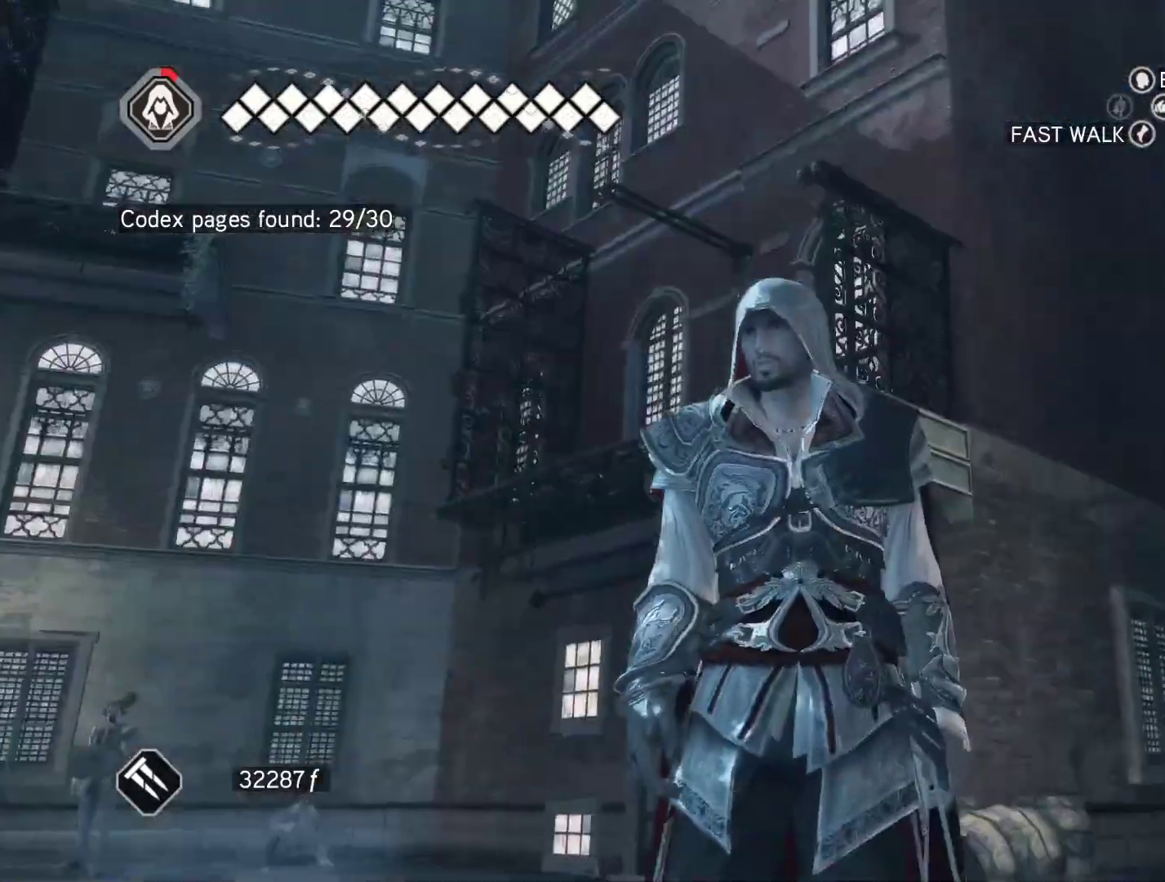
Gameplay with keyboard and mouse; each line is a JSON object with the keys and mouse buttons held at the frame after it. "events" lists presses ("down") and releases ("up") of "1", "2", "3", "4", "5", "a", "alt", "c", "caps_lock", "ctrl", "d", "e", "f", "g", "q", "r", "s", "shift", "space", "t", "tab", "v", "w", "x", "z", "mouse_left", "mouse_wheel" and "mouse_right" between this image and that frame as [ms after this image, input, new state], when the widget could be followed in between. "mouse_left", "mouse_wheel", "mouse_right" = the "left", "wheel", "right" buttons of the "mouse" list. No other keys are recorded. "wheel" means that the mouse wheel is clicked or scrolled. Not read: mouse_move.
{"keys": [], "mouse": [], "events": []}
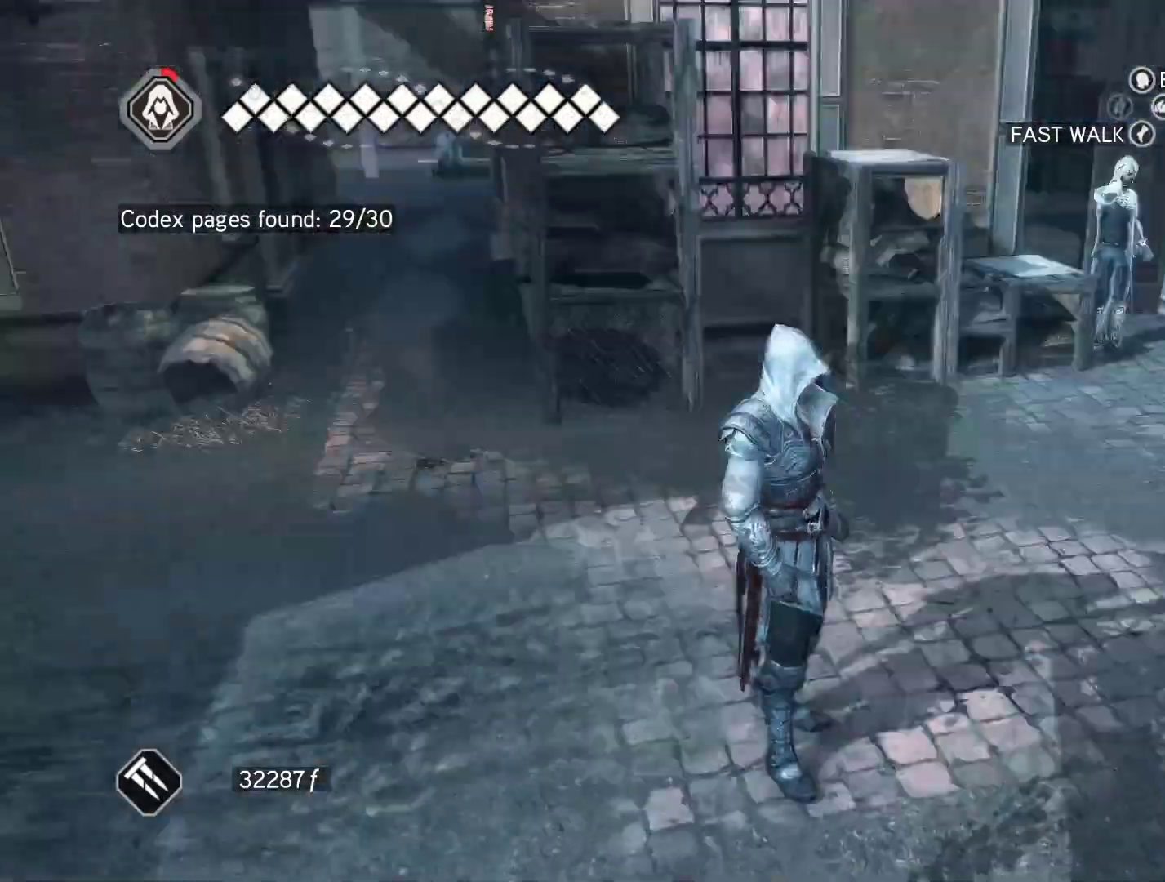
{"keys": ["d"], "mouse": [], "events": [[33, "d", "down"]]}
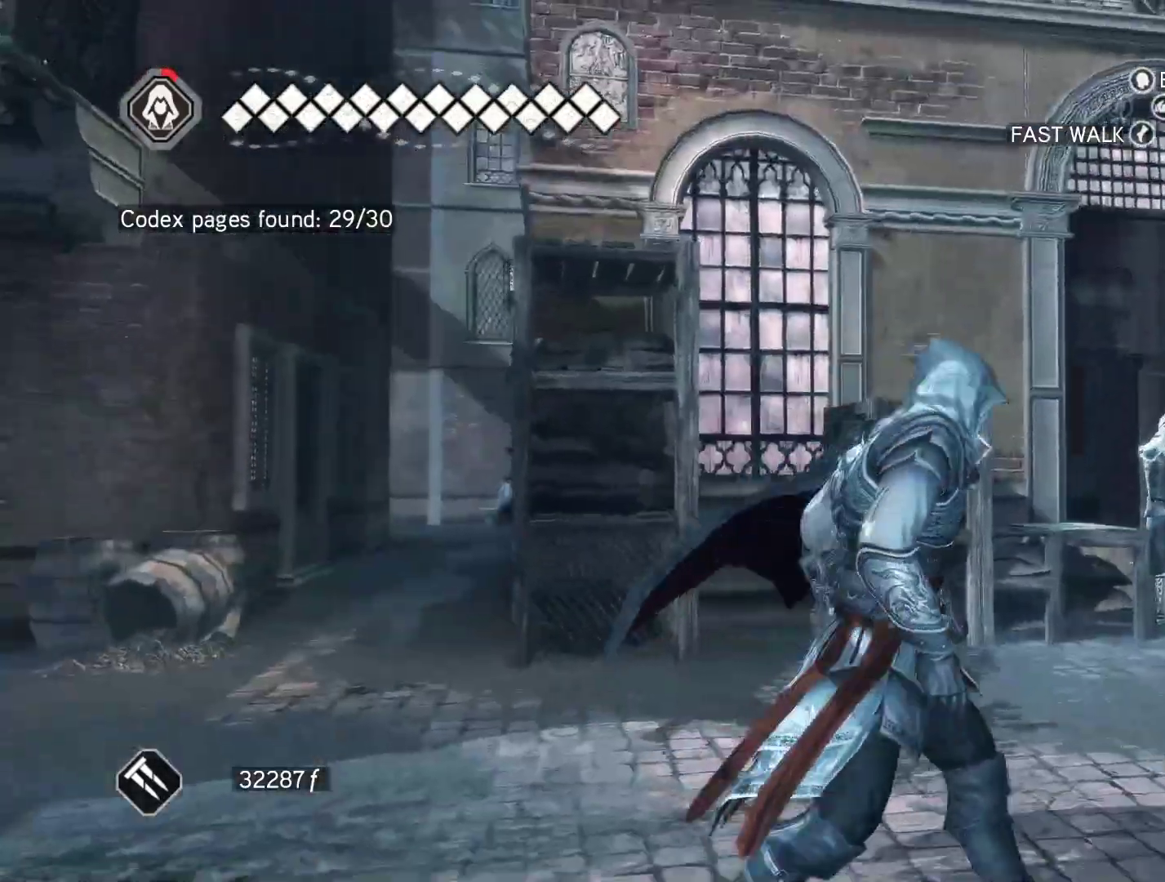
{"keys": ["d", "w"], "mouse": ["right"], "events": [[100, "w", "down"], [283, "mouse_right", "down"]]}
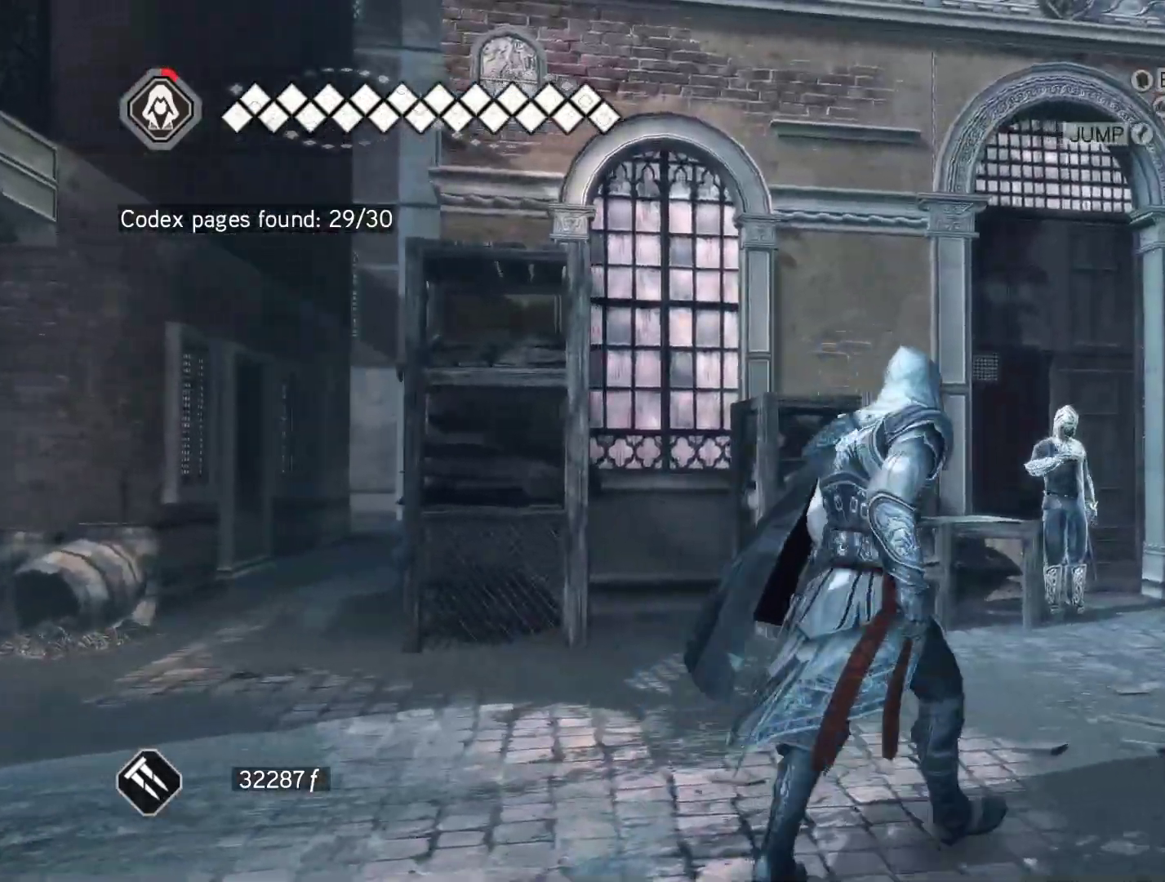
{"keys": ["w"], "mouse": [], "events": [[150, "d", "up"], [150, "mouse_right", "up"]]}
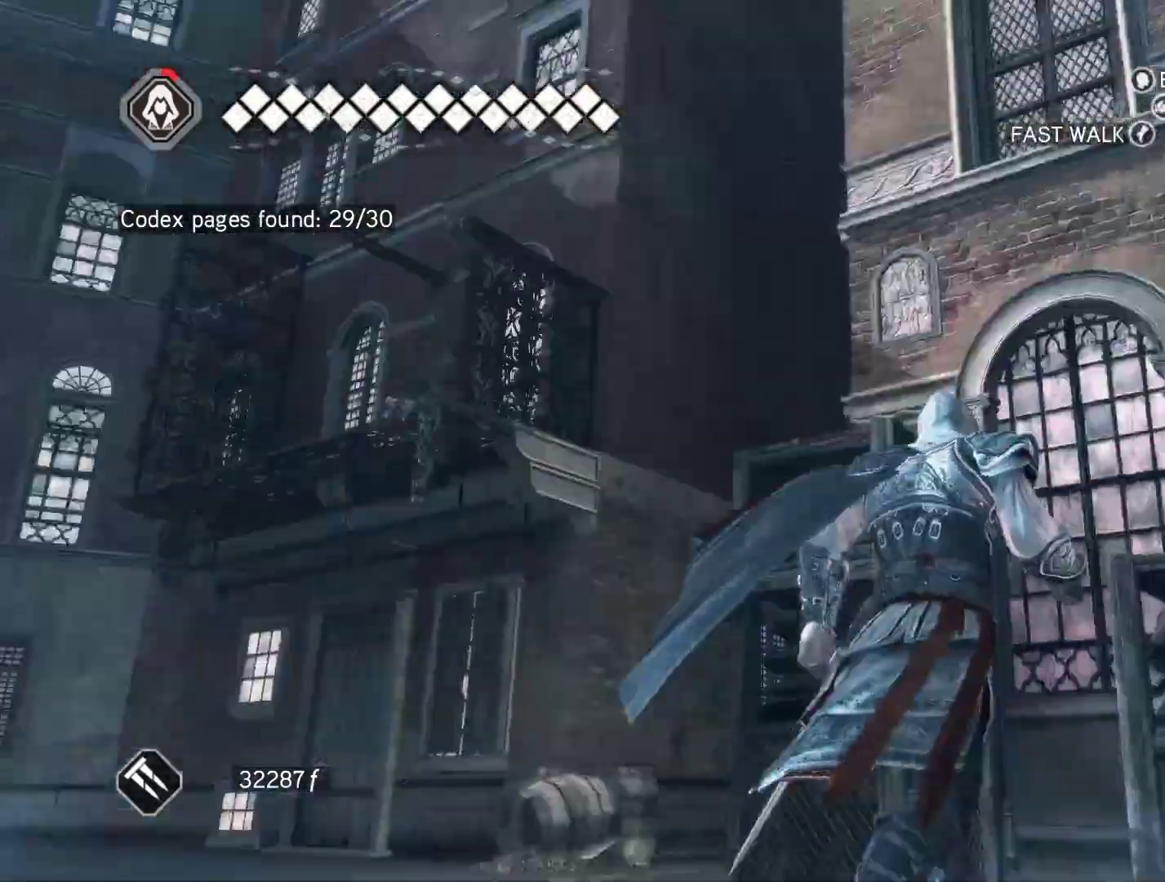
{"keys": ["w"], "mouse": ["right"], "events": [[450, "mouse_right", "down"]]}
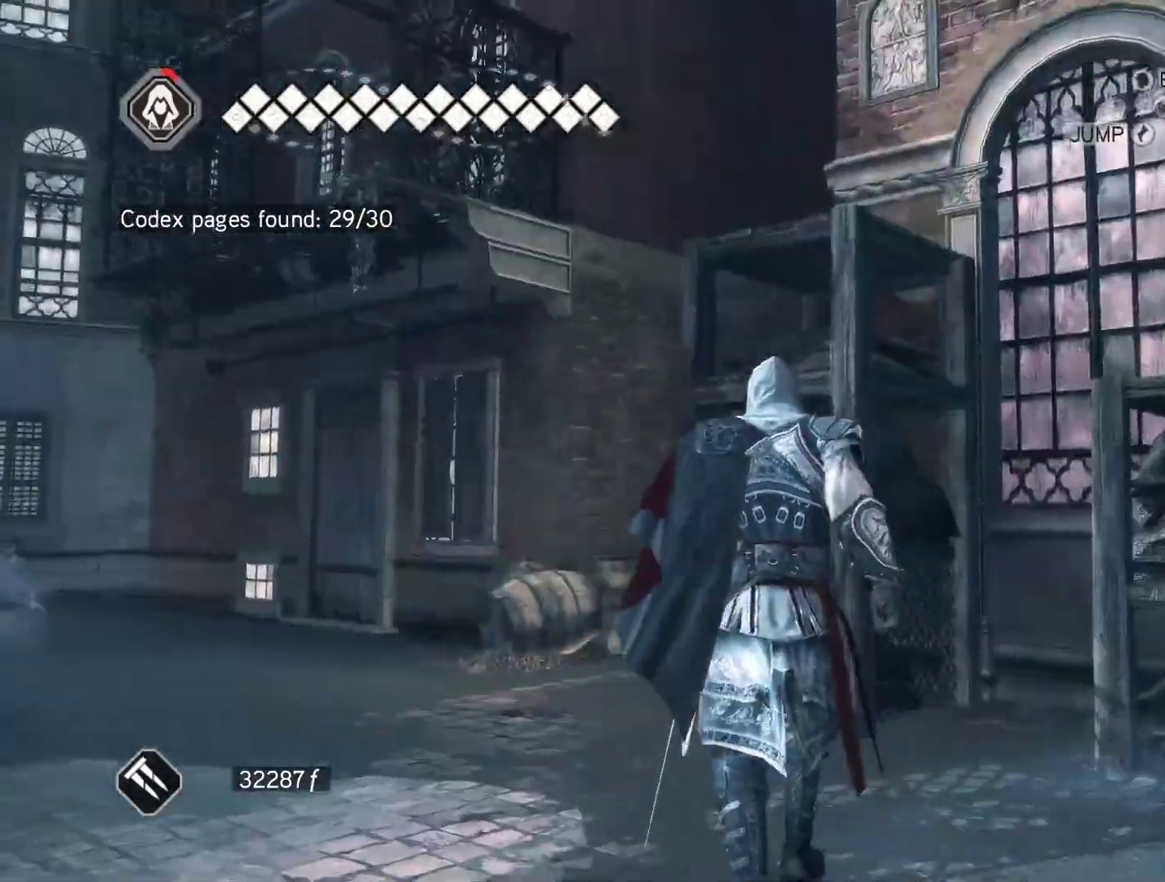
{"keys": ["space", "w"], "mouse": ["right"], "events": [[50, "space", "down"]]}
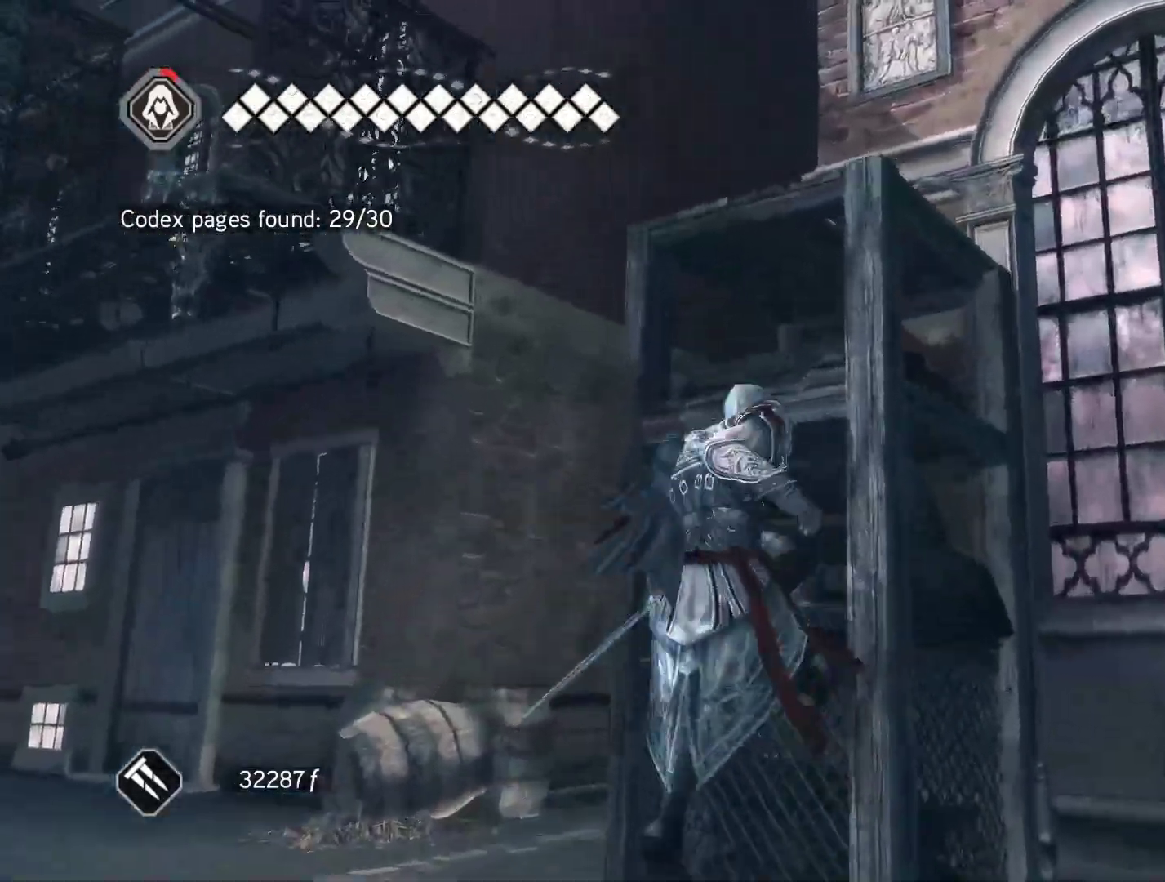
{"keys": ["space", "w"], "mouse": ["right"], "events": []}
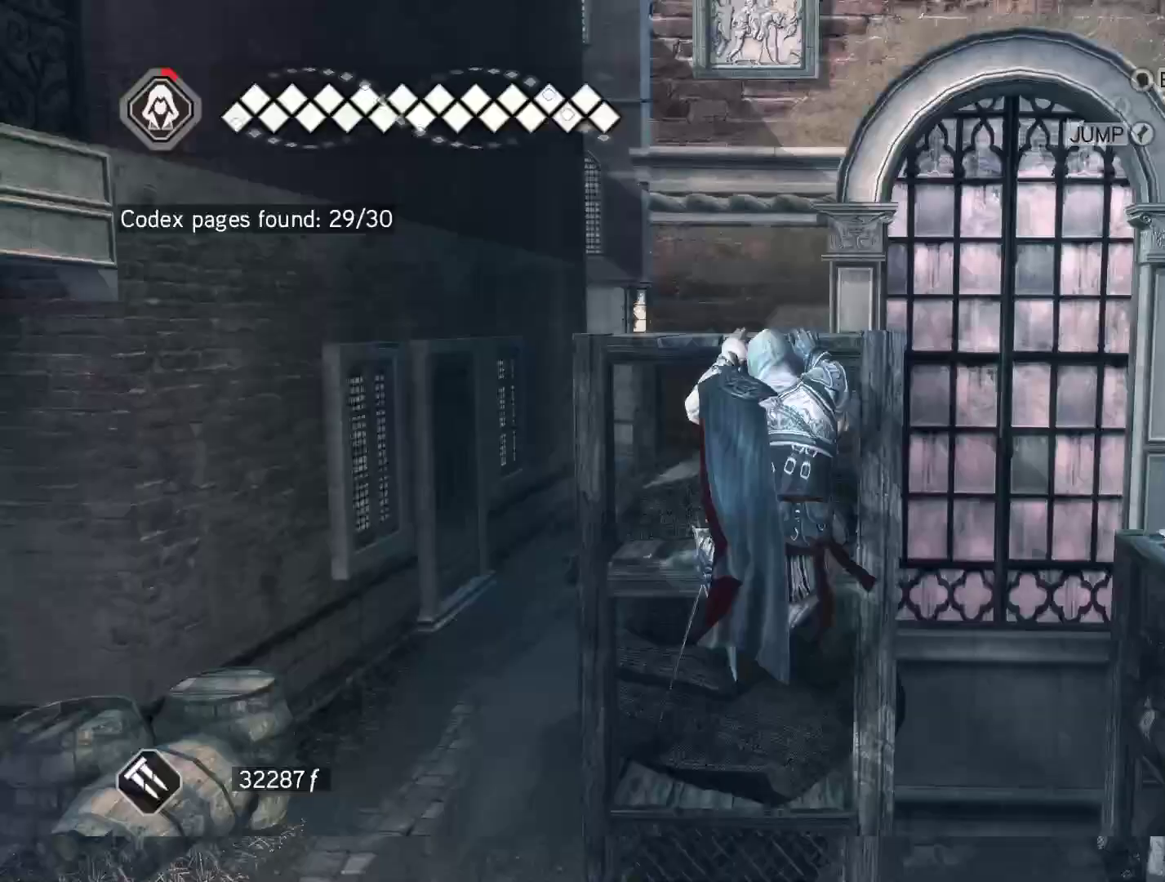
{"keys": ["space", "w"], "mouse": ["right"], "events": []}
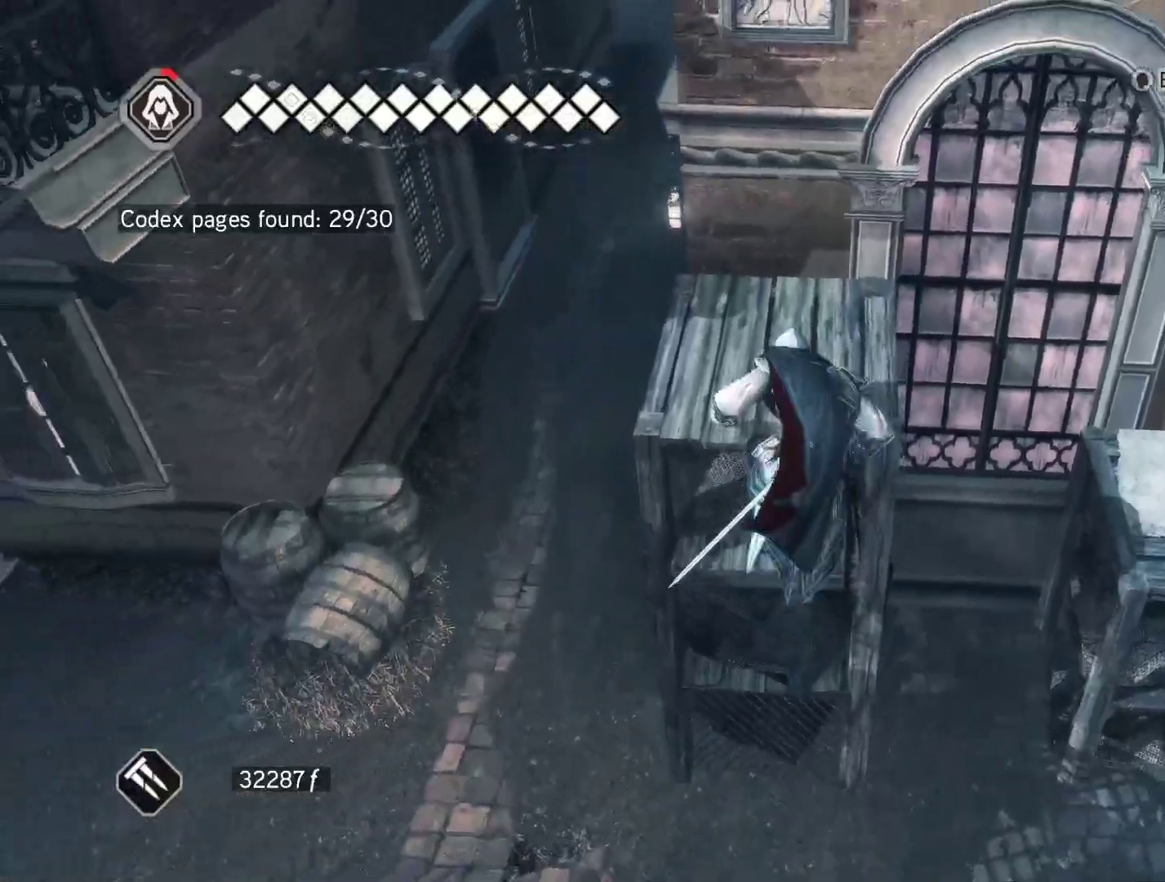
{"keys": [], "mouse": [], "events": [[100, "mouse_right", "up"], [183, "space", "up"], [233, "w", "up"]]}
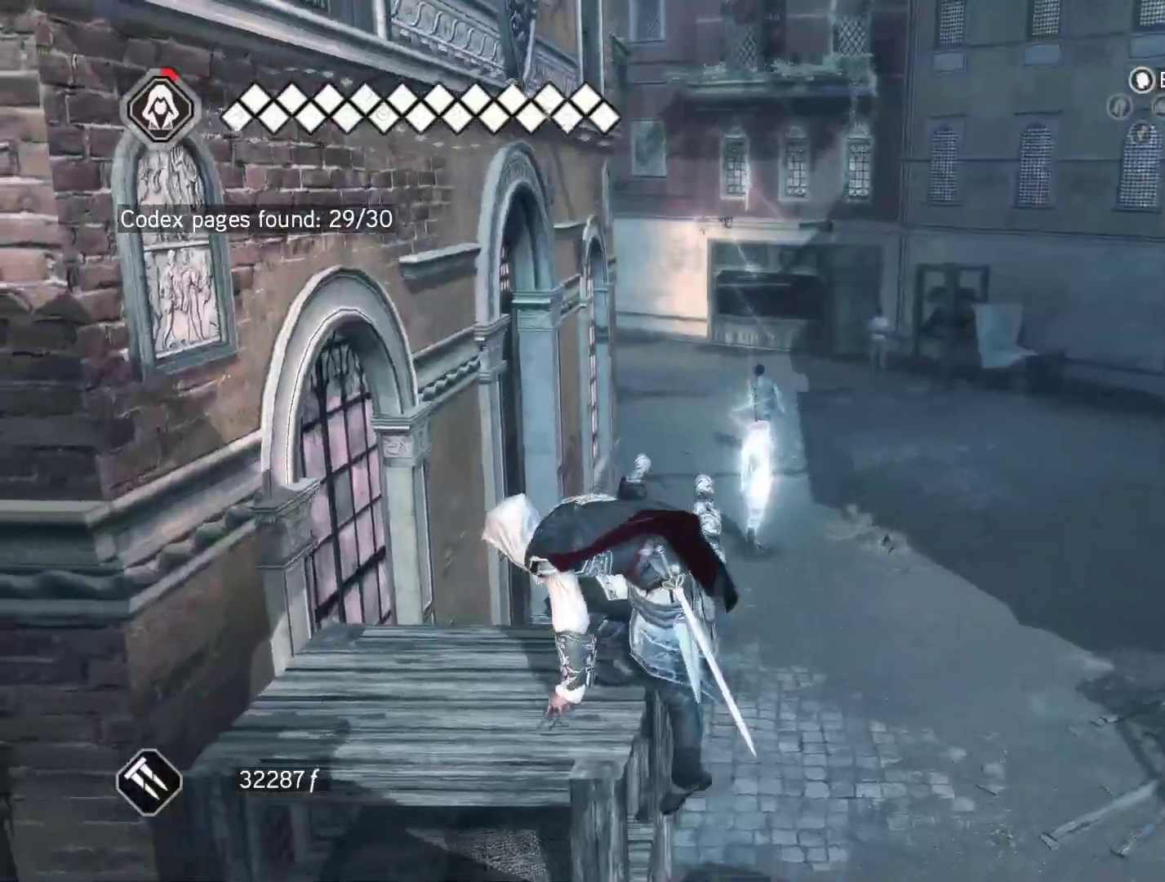
{"keys": [], "mouse": [], "events": []}
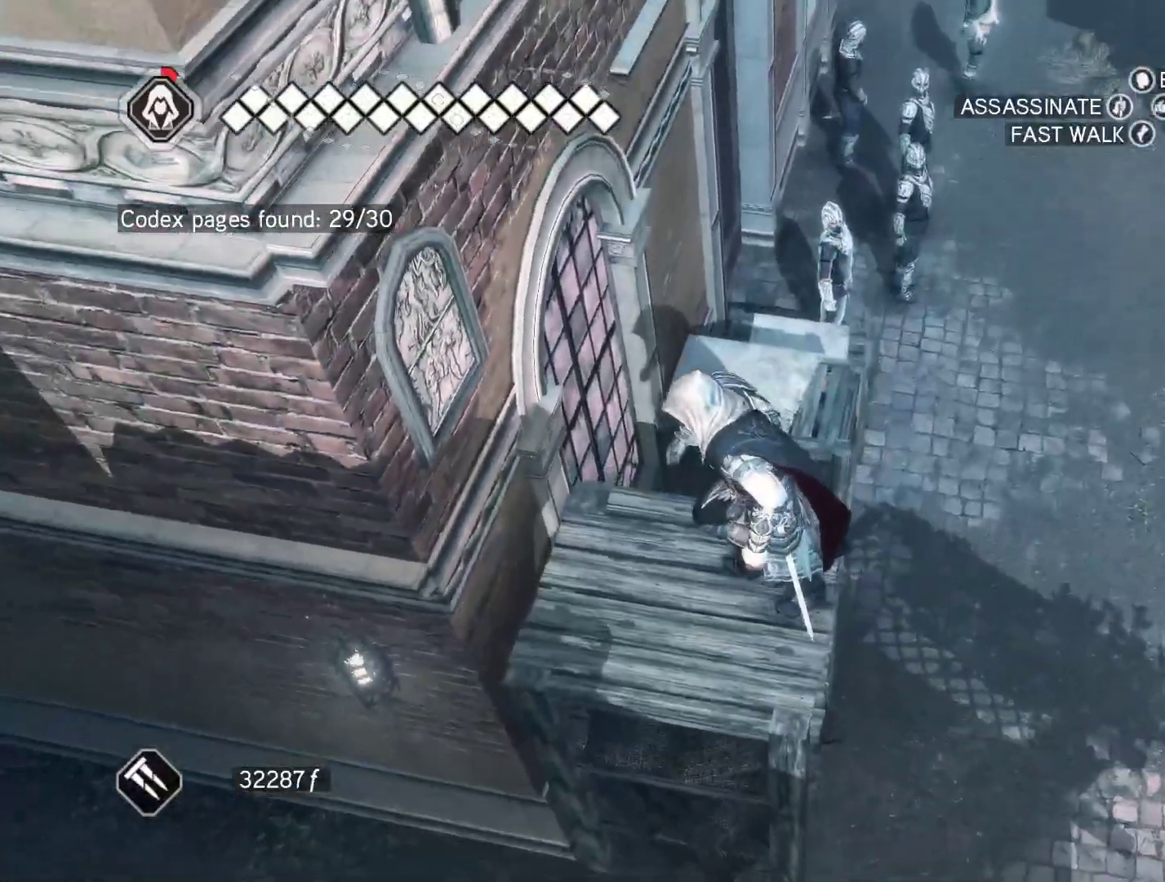
{"keys": [], "mouse": [], "events": []}
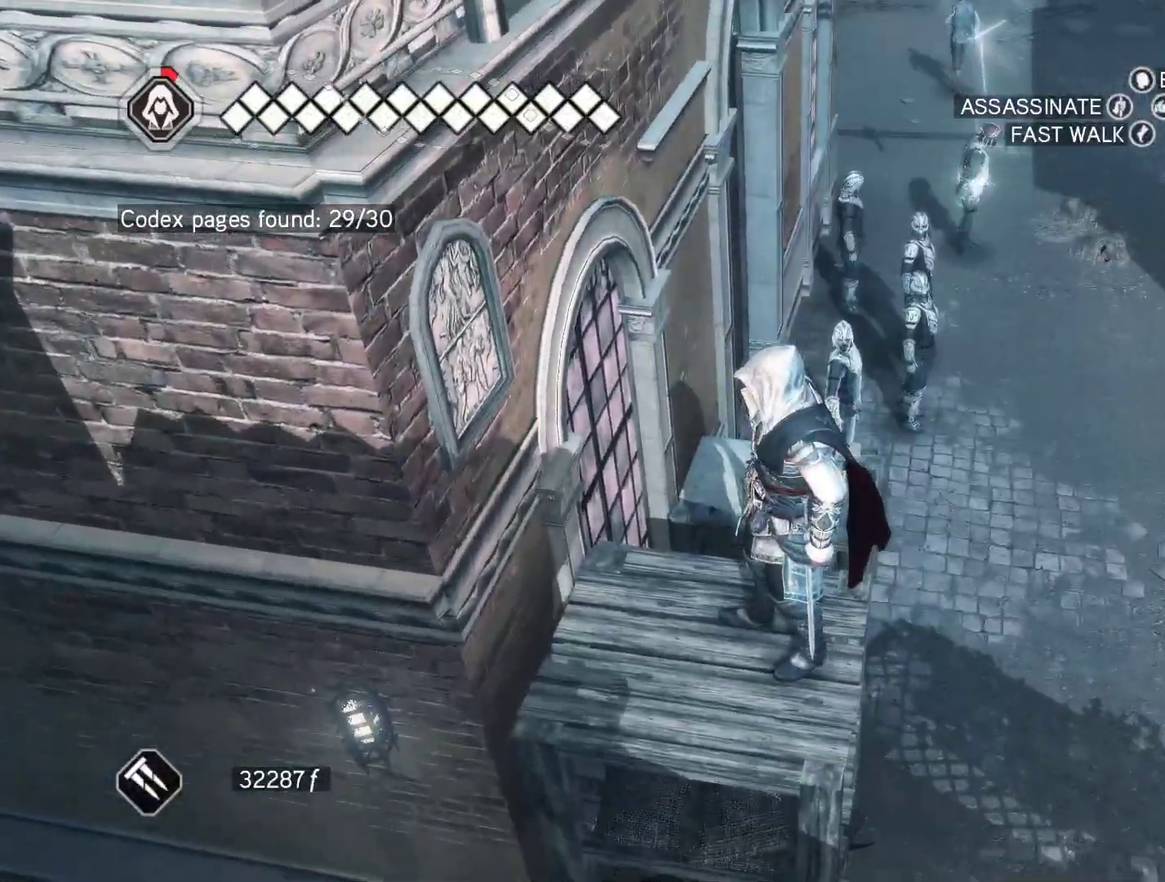
{"keys": [], "mouse": [], "events": []}
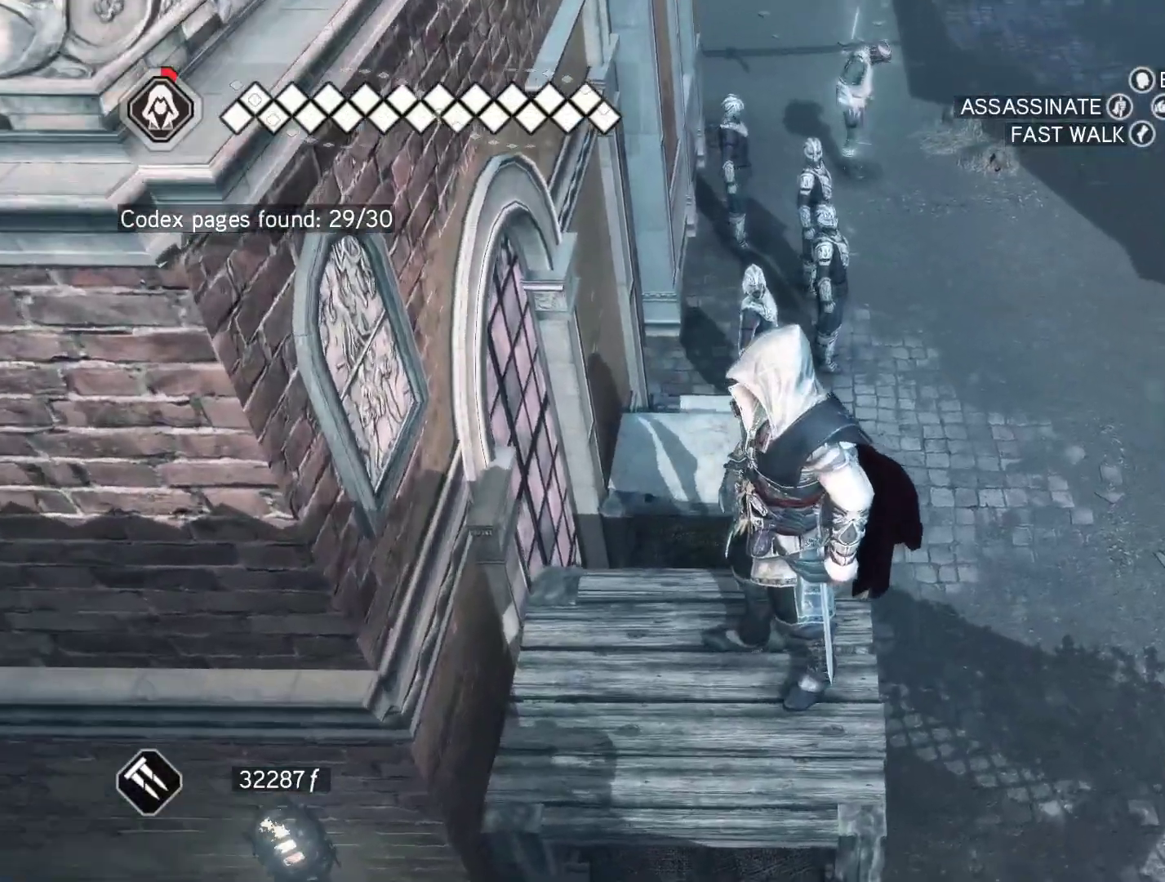
{"keys": ["w"], "mouse": [], "events": [[17, "a", "down"], [433, "w", "down"], [483, "a", "up"]]}
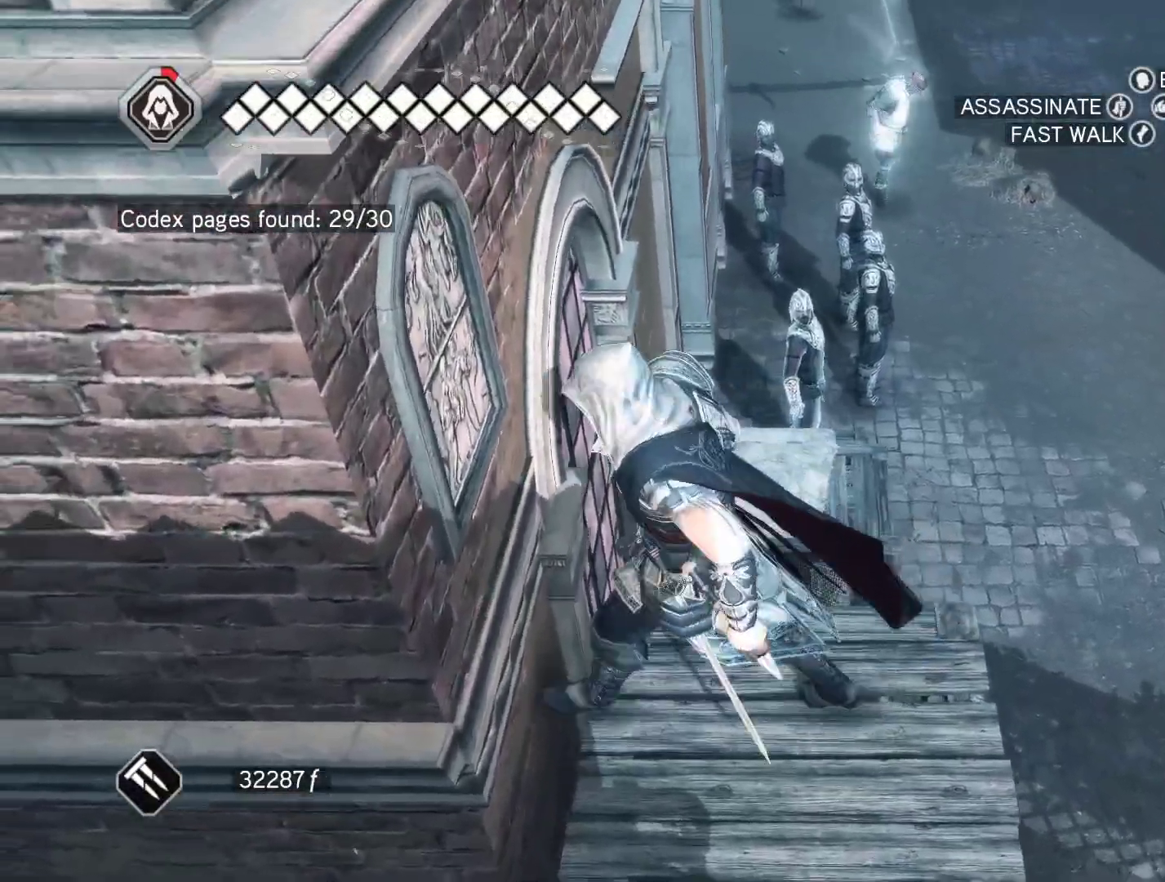
{"keys": [], "mouse": [], "events": [[117, "w", "up"]]}
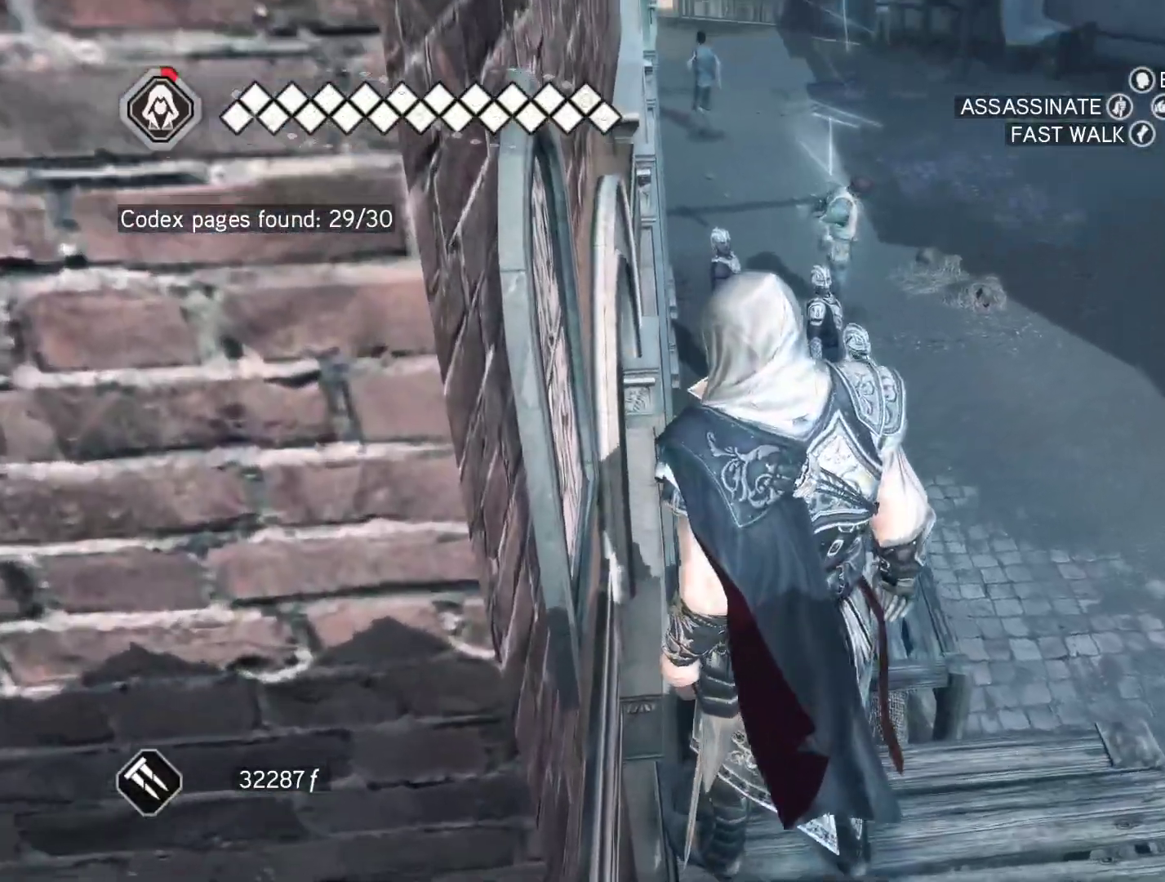
{"keys": [], "mouse": [], "events": []}
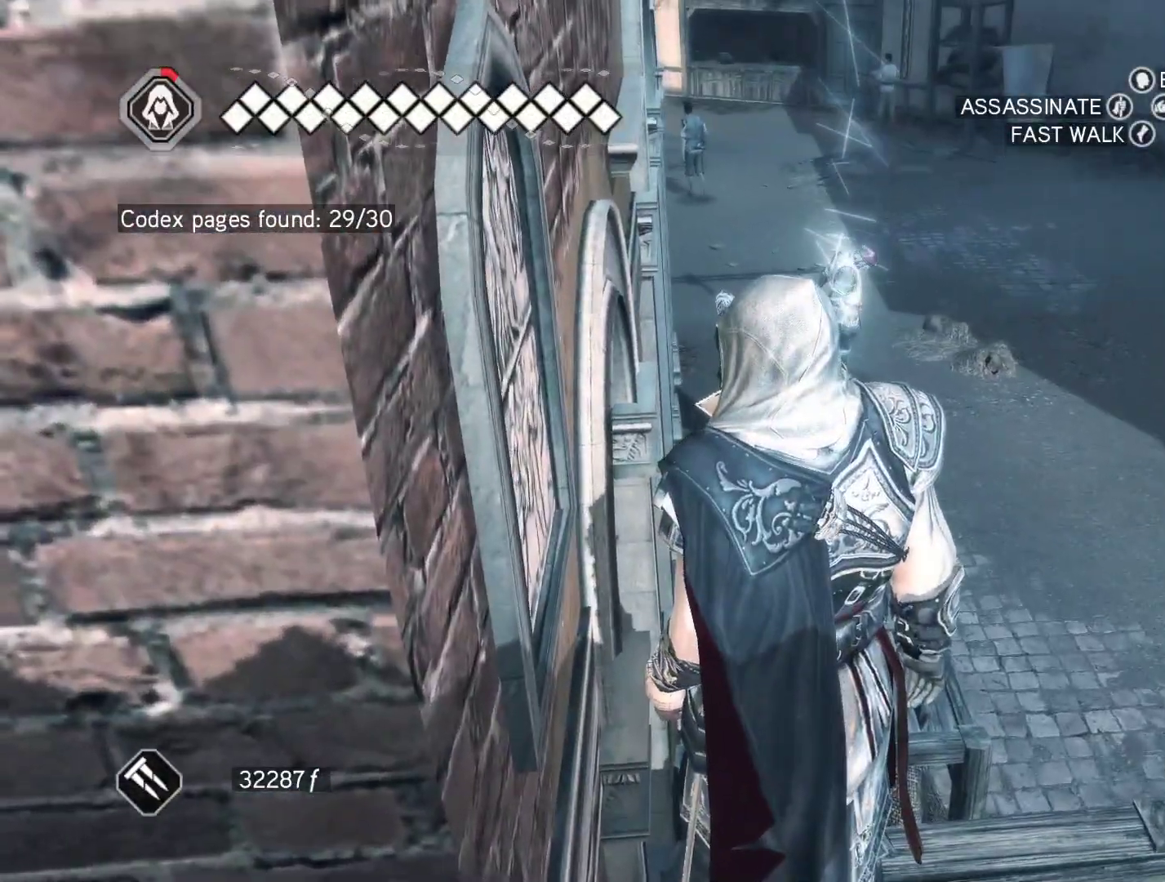
{"keys": ["d"], "mouse": [], "events": [[67, "d", "down"]]}
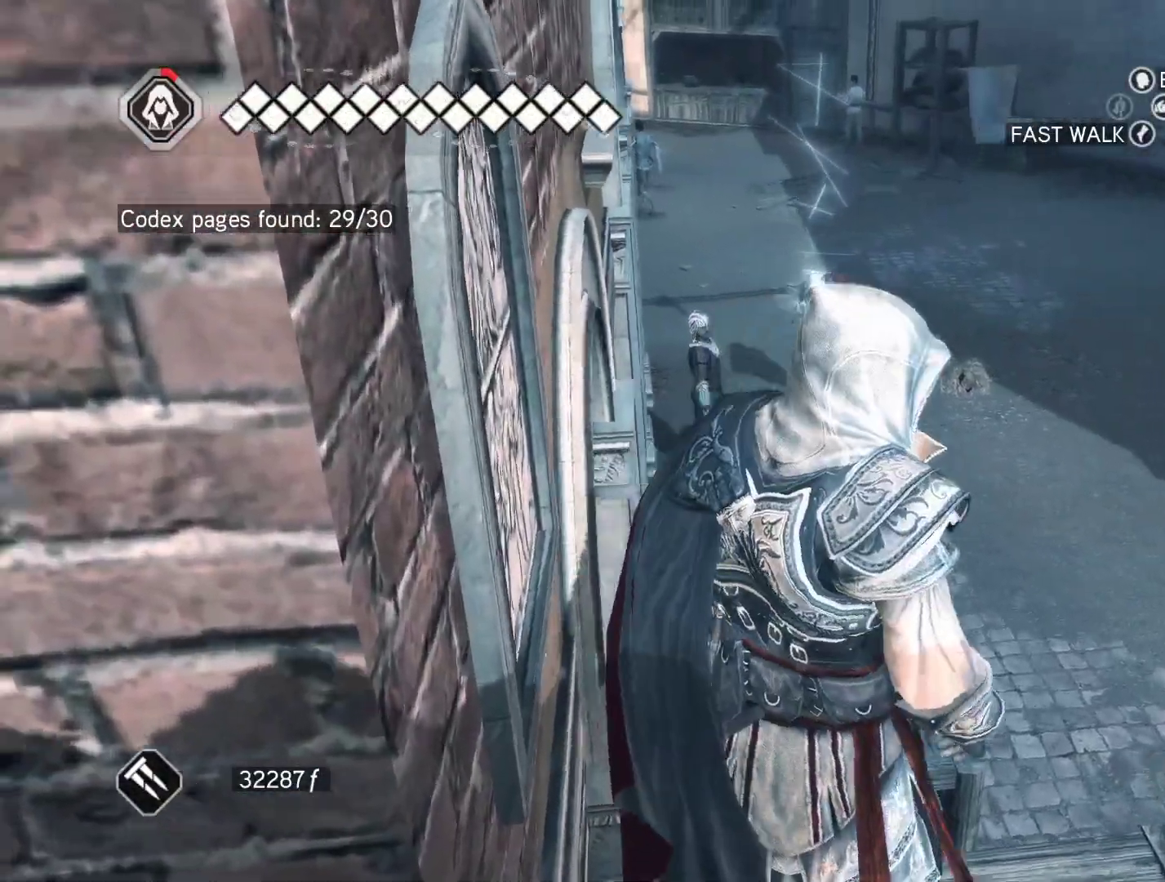
{"keys": ["d"], "mouse": [], "events": []}
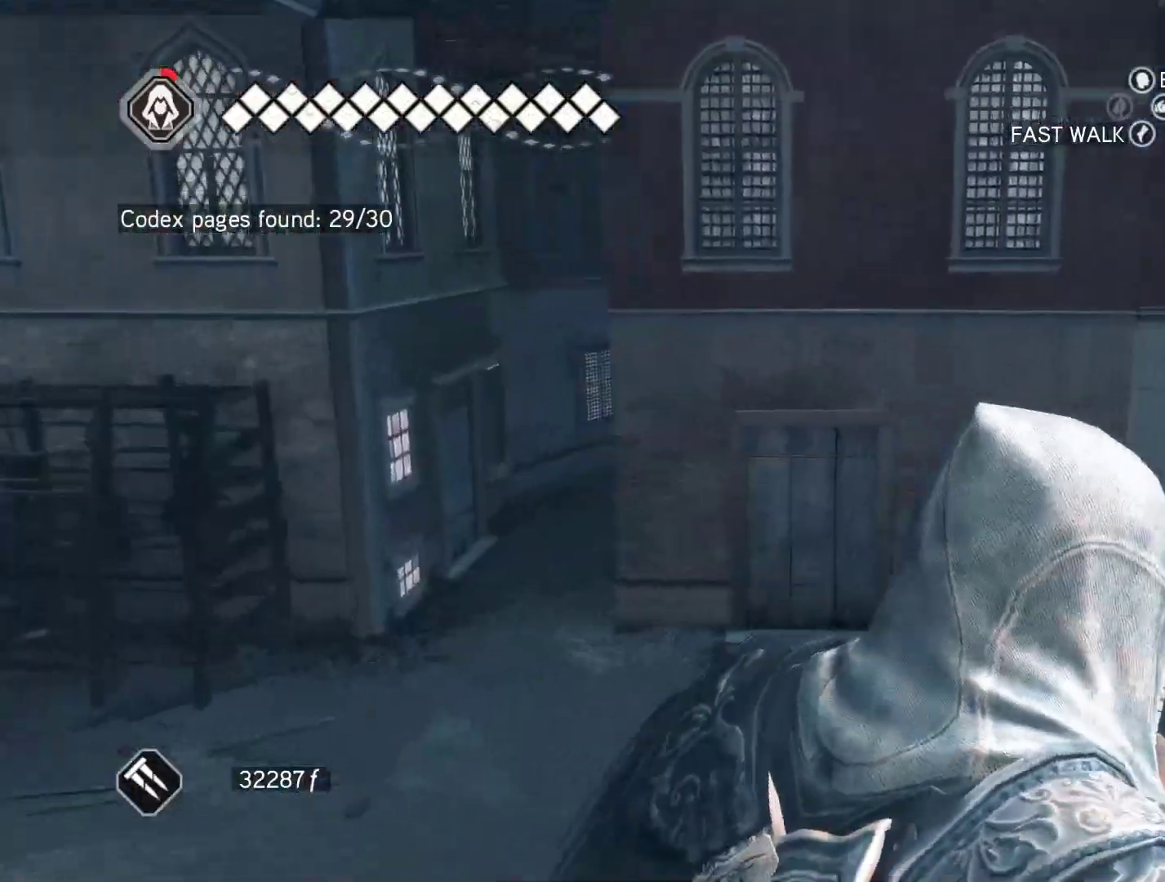
{"keys": ["w"], "mouse": ["right"], "events": [[133, "d", "up"], [133, "w", "down"], [417, "mouse_right", "down"]]}
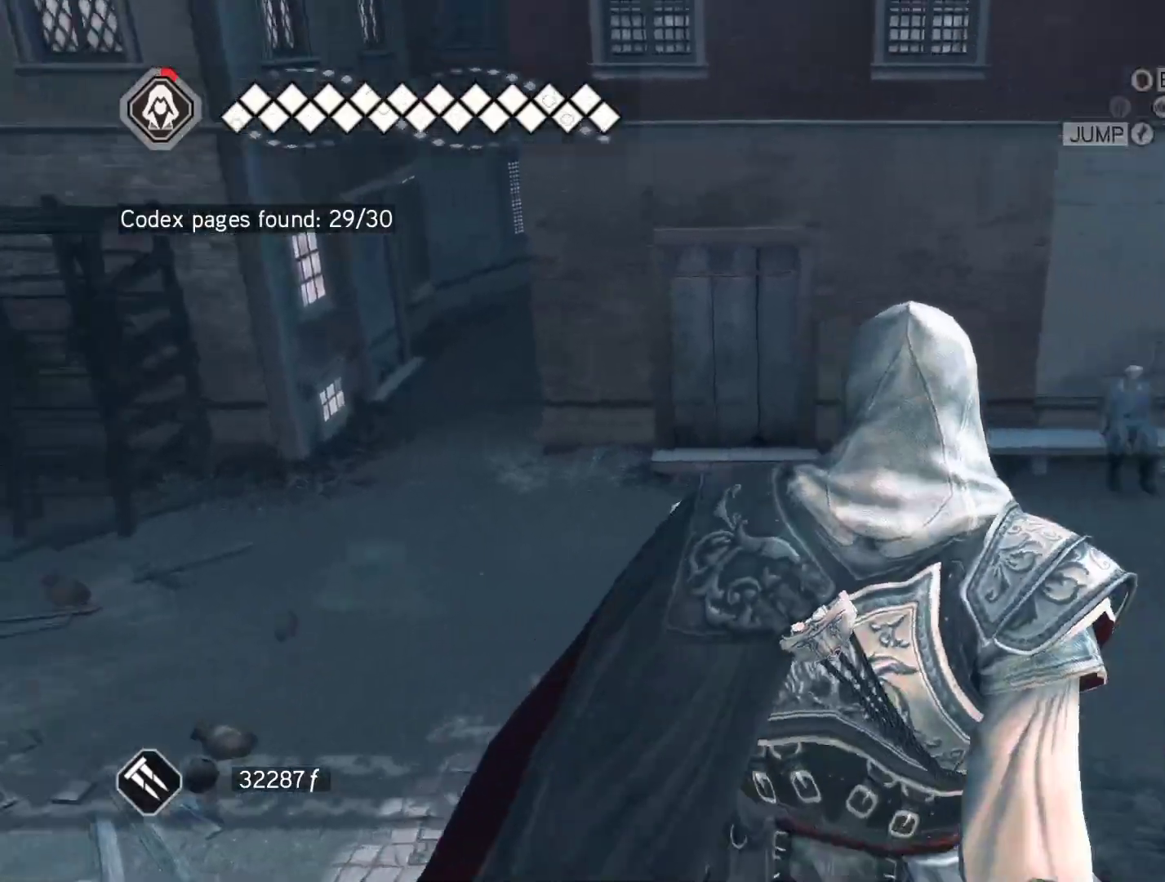
{"keys": ["w"], "mouse": ["right"], "events": []}
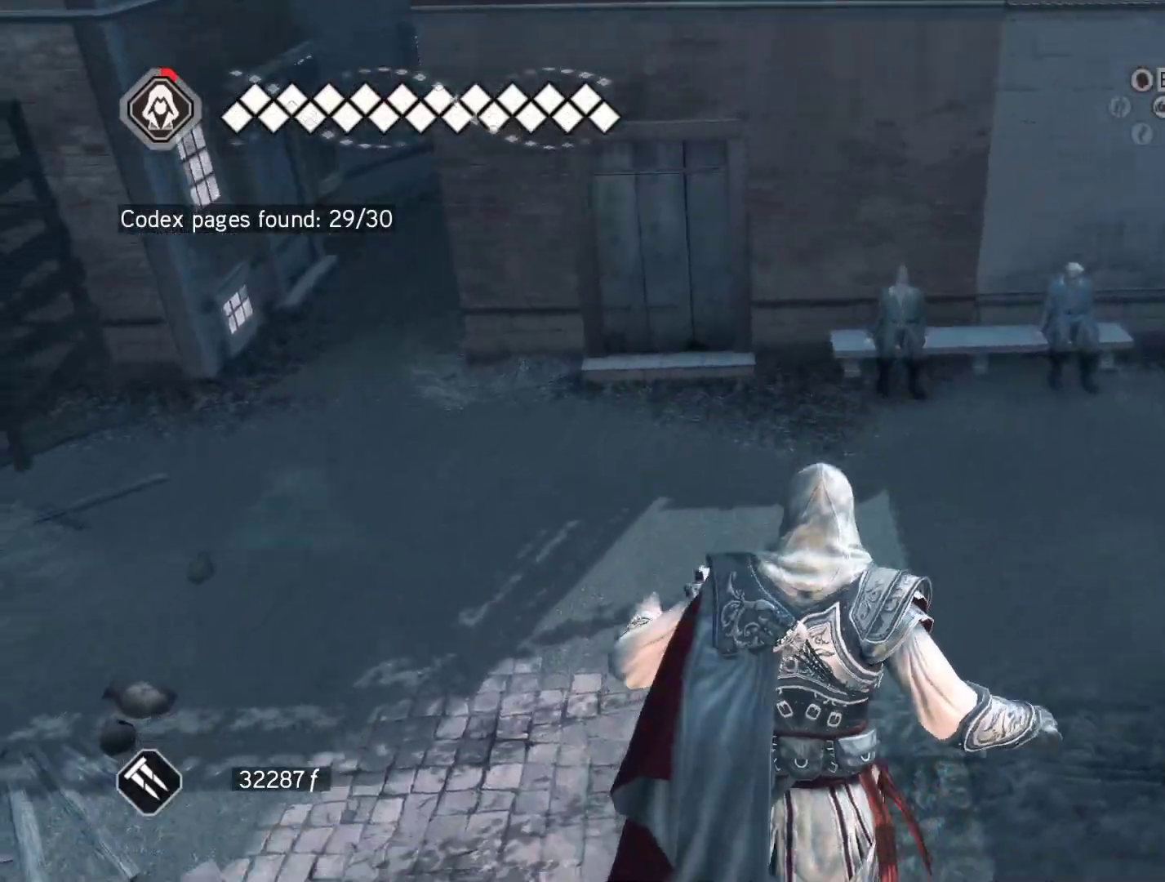
{"keys": ["w"], "mouse": [], "events": [[83, "mouse_right", "up"]]}
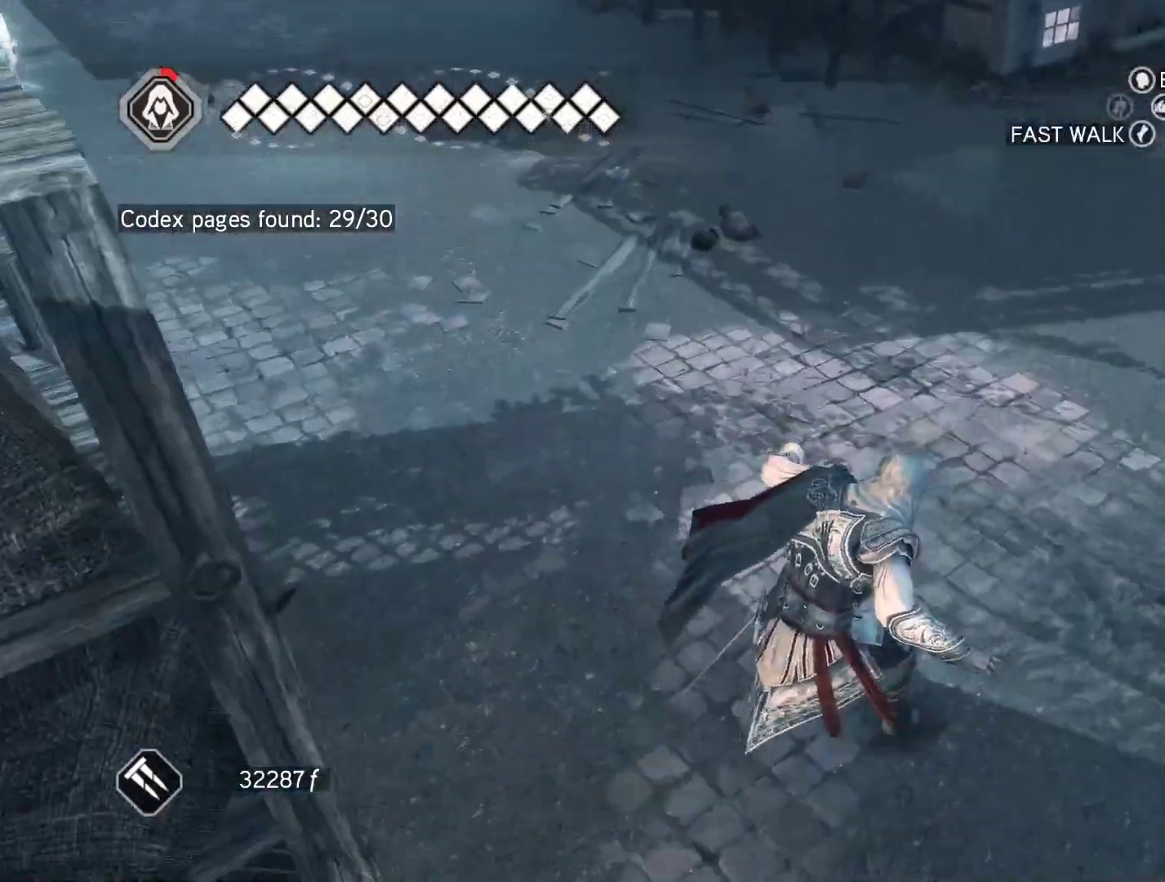
{"keys": ["w"], "mouse": ["right"], "events": [[283, "mouse_right", "down"]]}
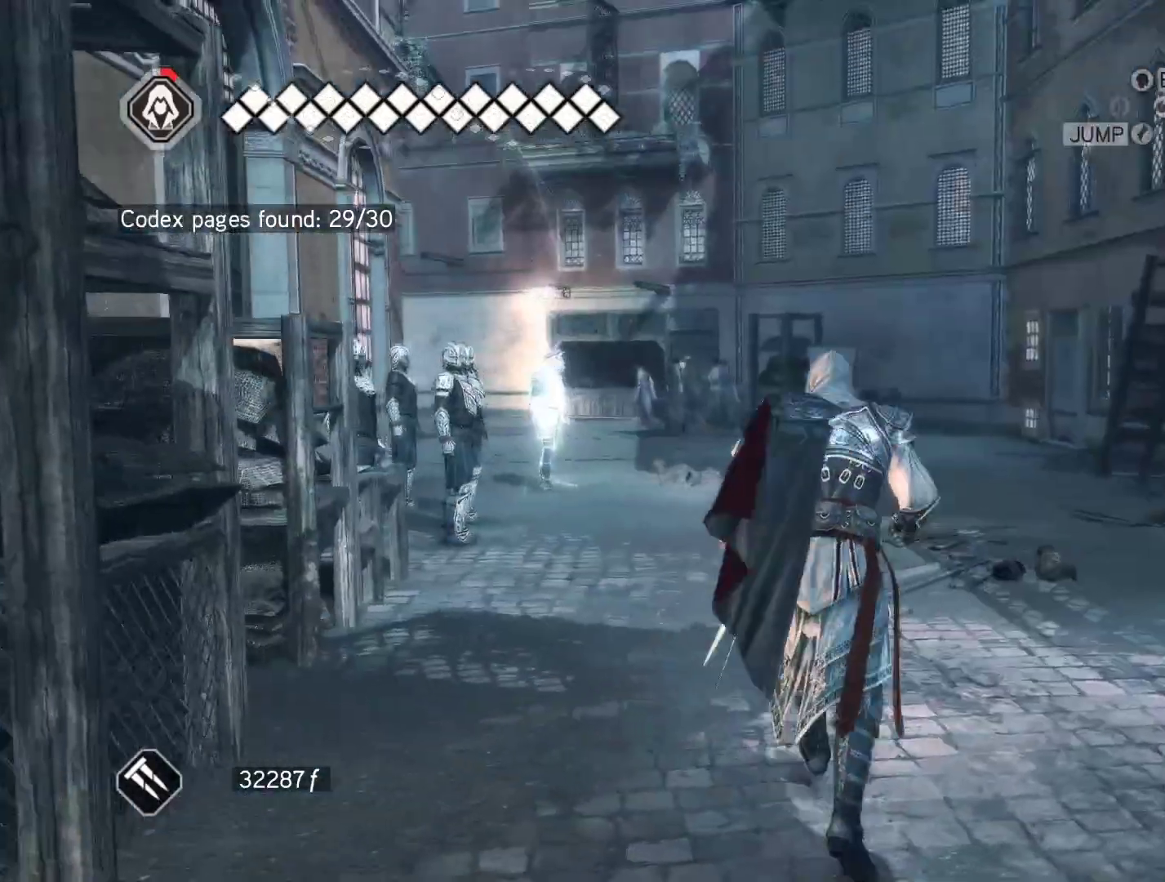
{"keys": ["d", "w"], "mouse": ["right"], "events": [[383, "d", "down"]]}
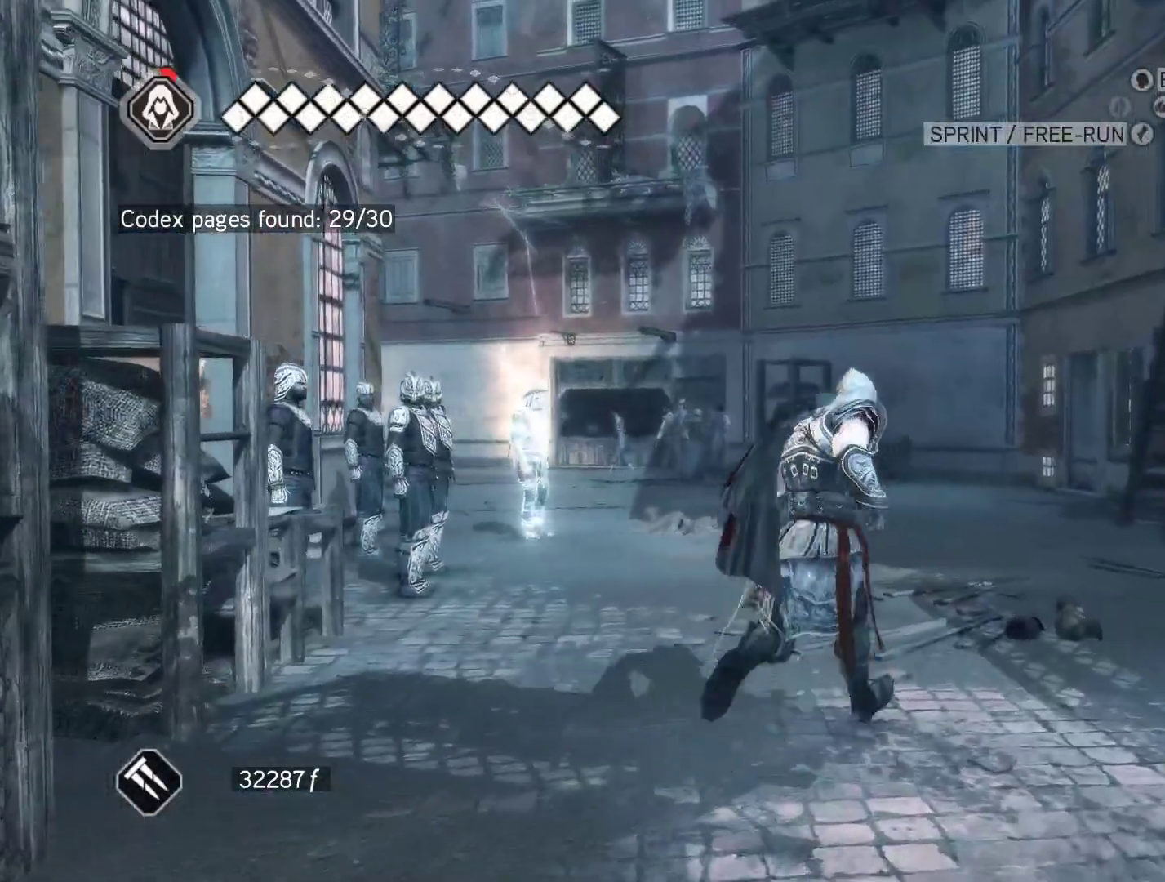
{"keys": ["d", "w"], "mouse": ["right"], "events": []}
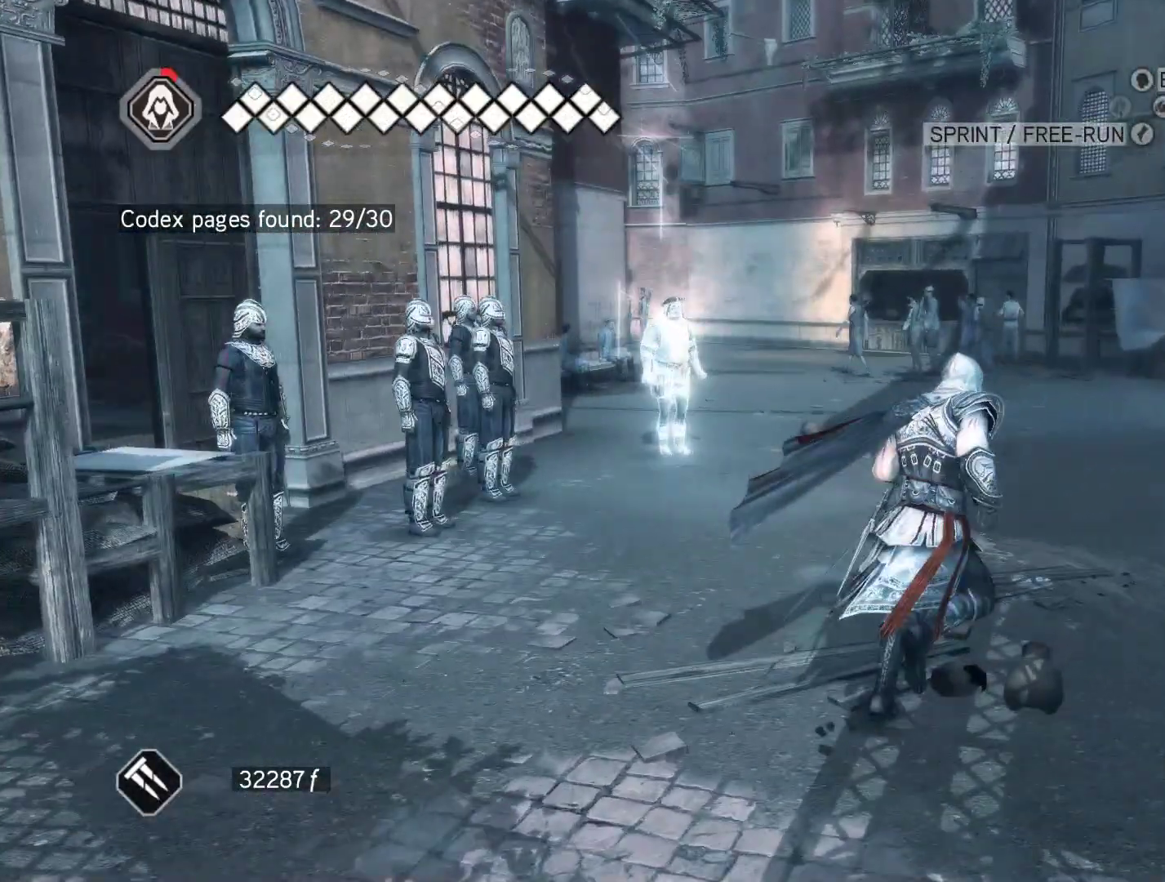
{"keys": ["d"], "mouse": [], "events": [[100, "mouse_right", "up"], [233, "w", "up"]]}
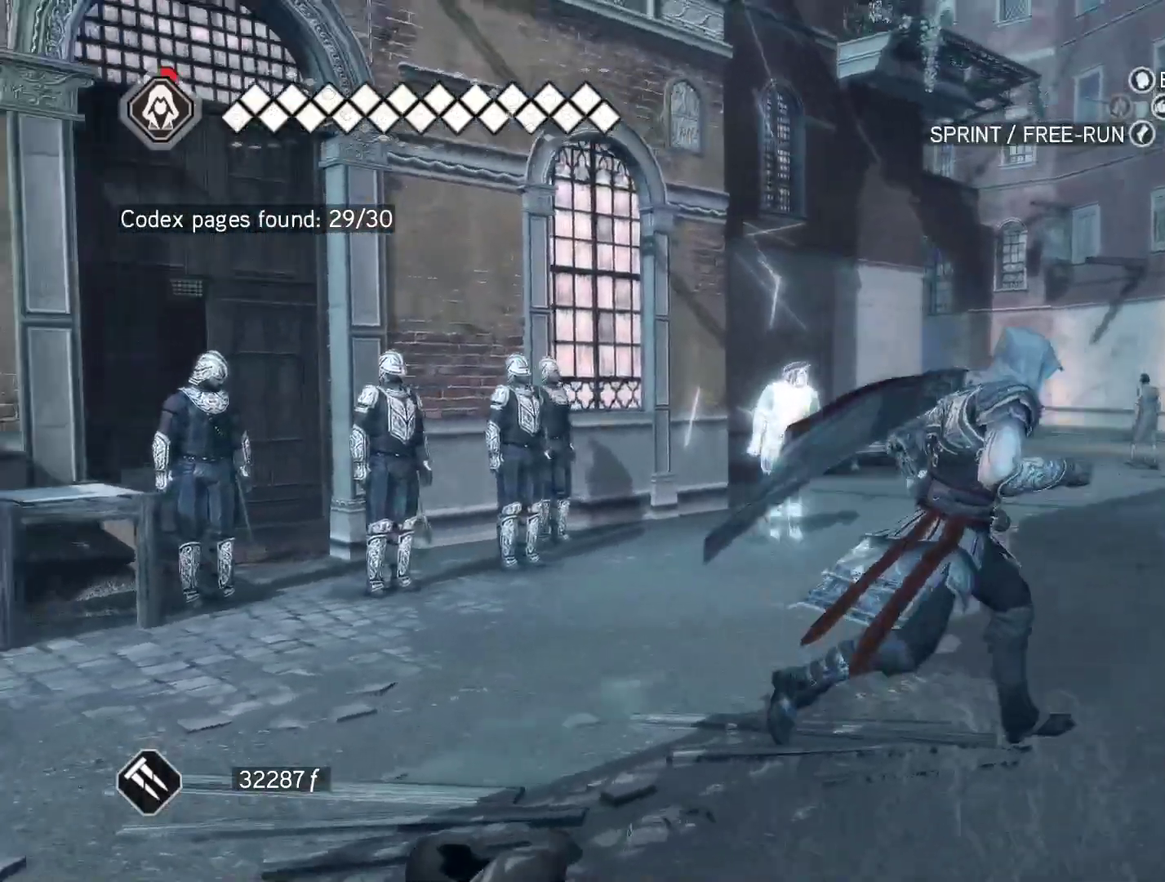
{"keys": [], "mouse": [], "events": [[333, "d", "up"]]}
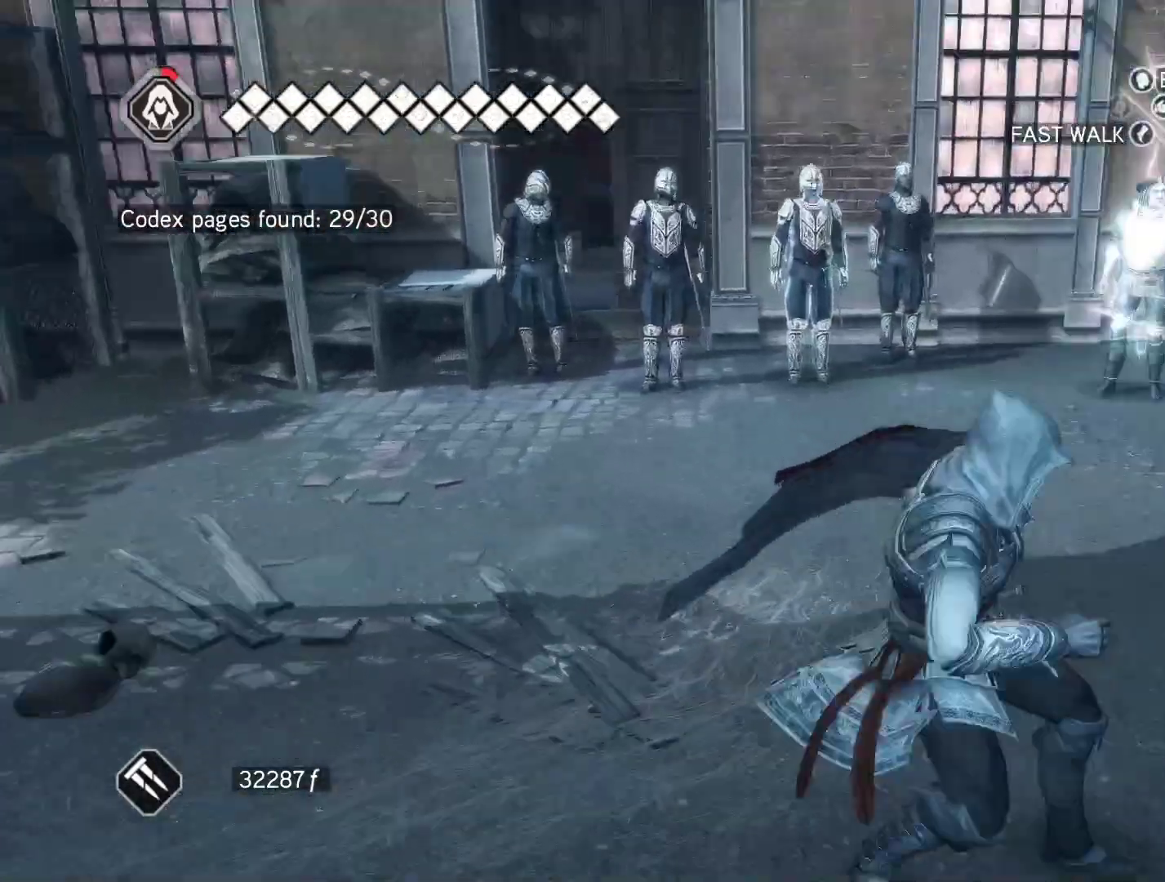
{"keys": ["w"], "mouse": [], "events": [[367, "w", "down"]]}
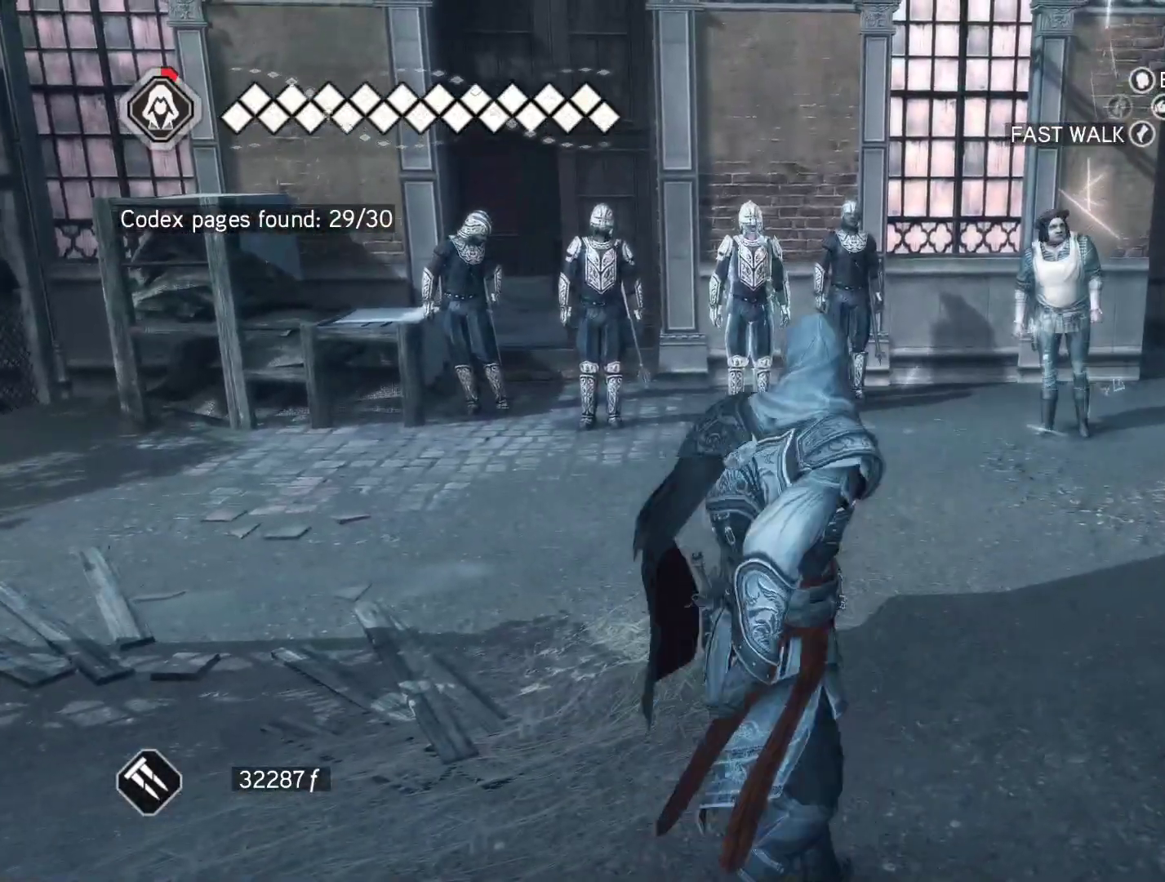
{"keys": ["a", "w"], "mouse": [], "events": [[83, "a", "down"]]}
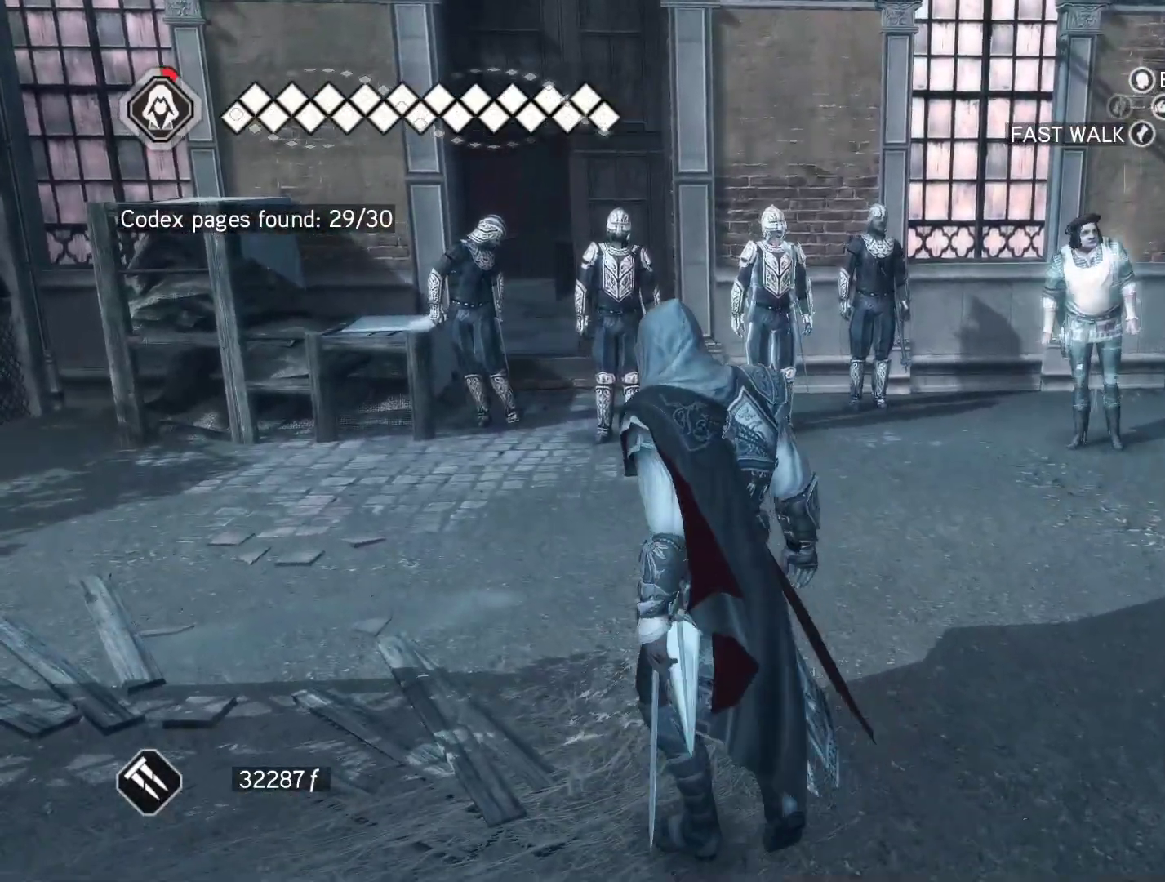
{"keys": ["a", "w"], "mouse": [], "events": []}
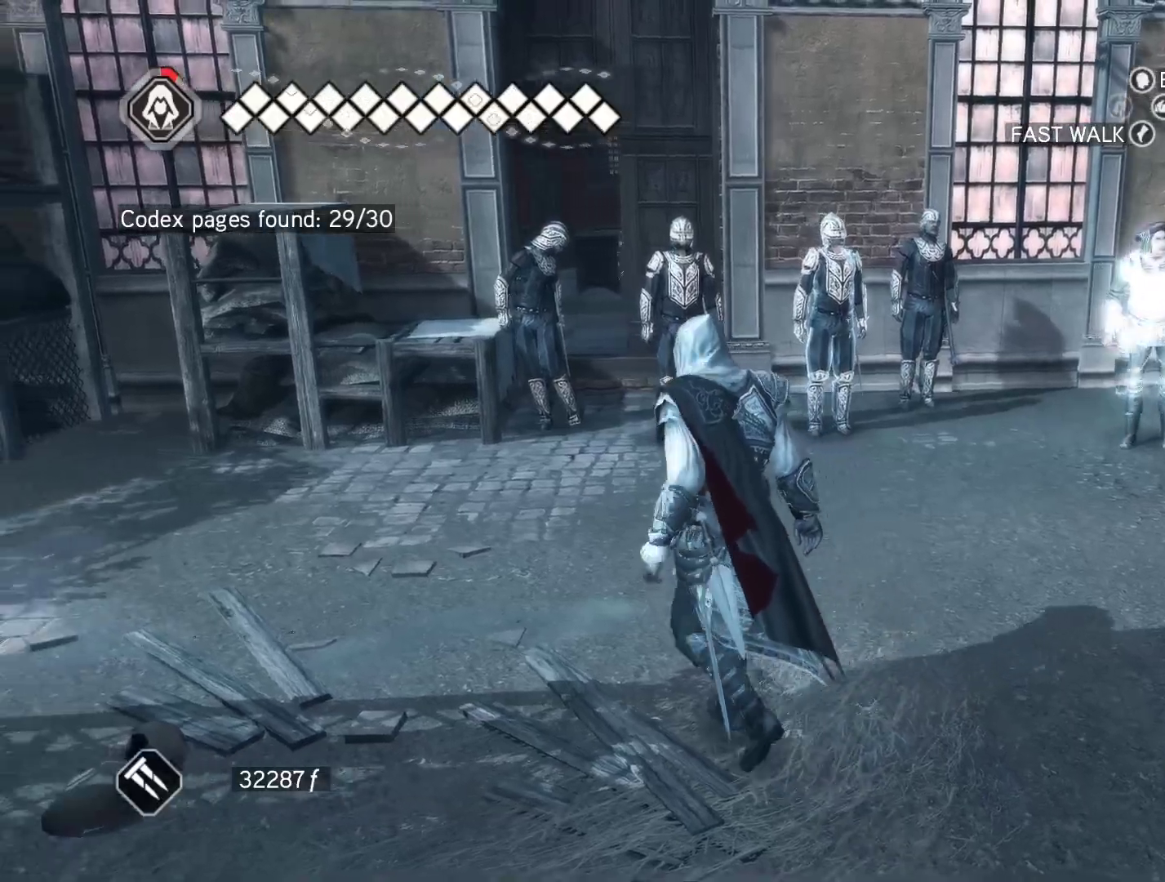
{"keys": ["a"], "mouse": [], "events": [[33, "w", "up"]]}
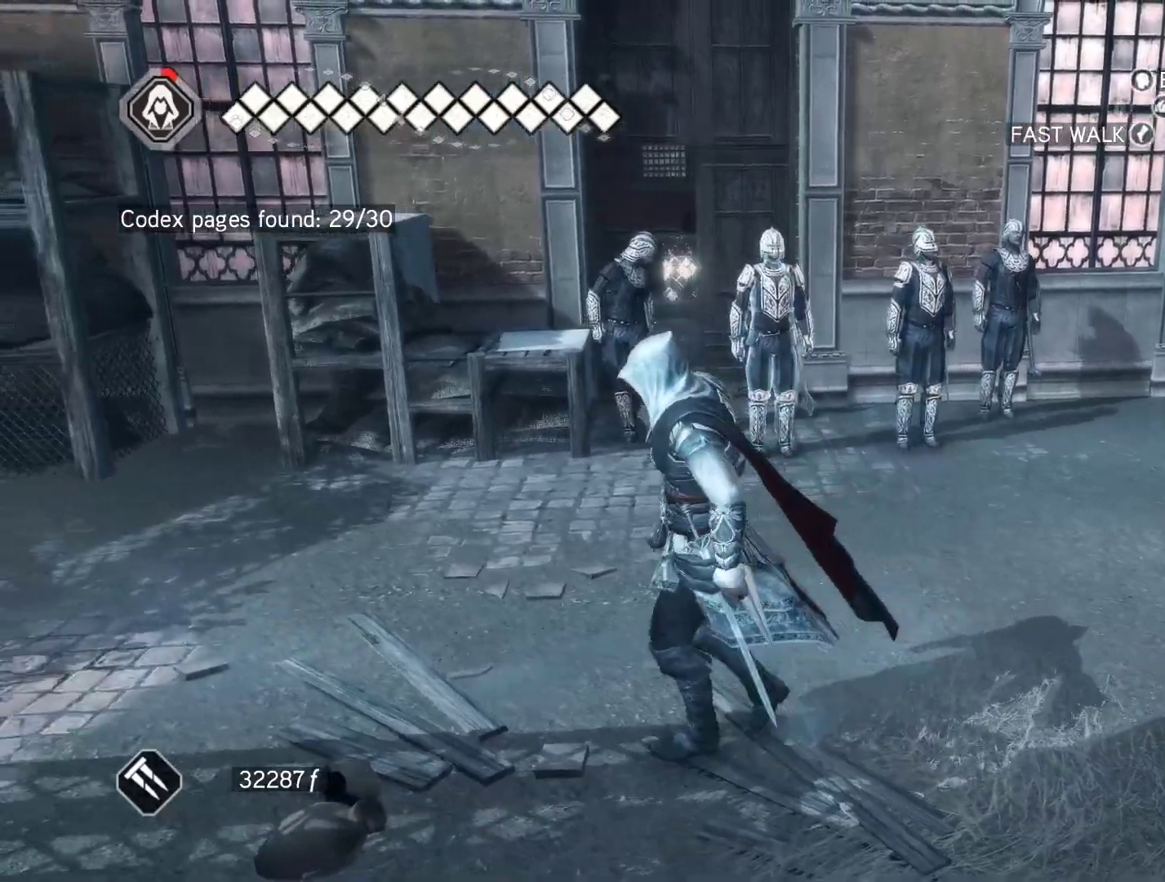
{"keys": ["a", "w"], "mouse": ["right"], "events": [[233, "mouse_right", "down"], [283, "w", "down"]]}